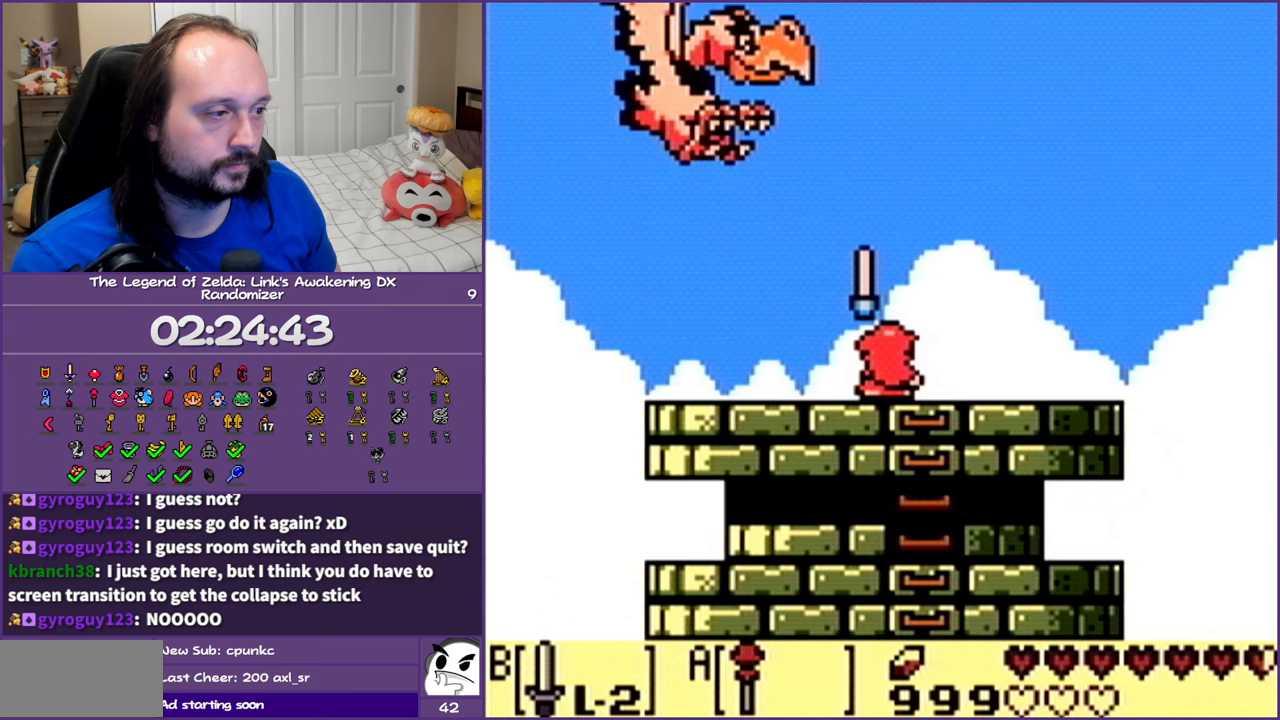
Gameplay with a controller (Nintendo layout); each line is a JSON object with the inputs held at the frame after it. "events" lists button and stick changes between this image and that frame as [ms after this image, input, new state], when the widget could be followed in between. Not read: L3 R3 START.
{"buttons": [], "events": [[67, "B", "down"], [150, "B", "up"], [217, "B", "down"], [317, "B", "up"], [383, "B", "down"], [467, "B", "up"]]}
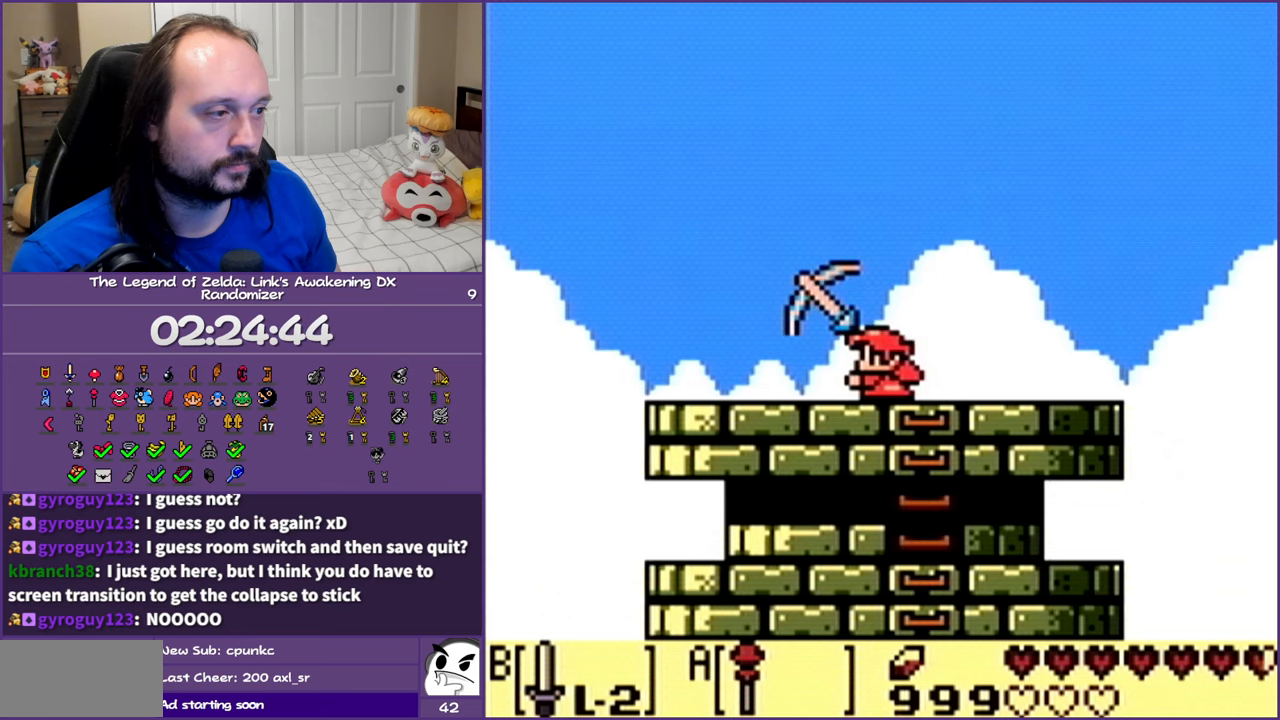
{"buttons": [], "events": [[33, "B", "down"], [133, "B", "up"]]}
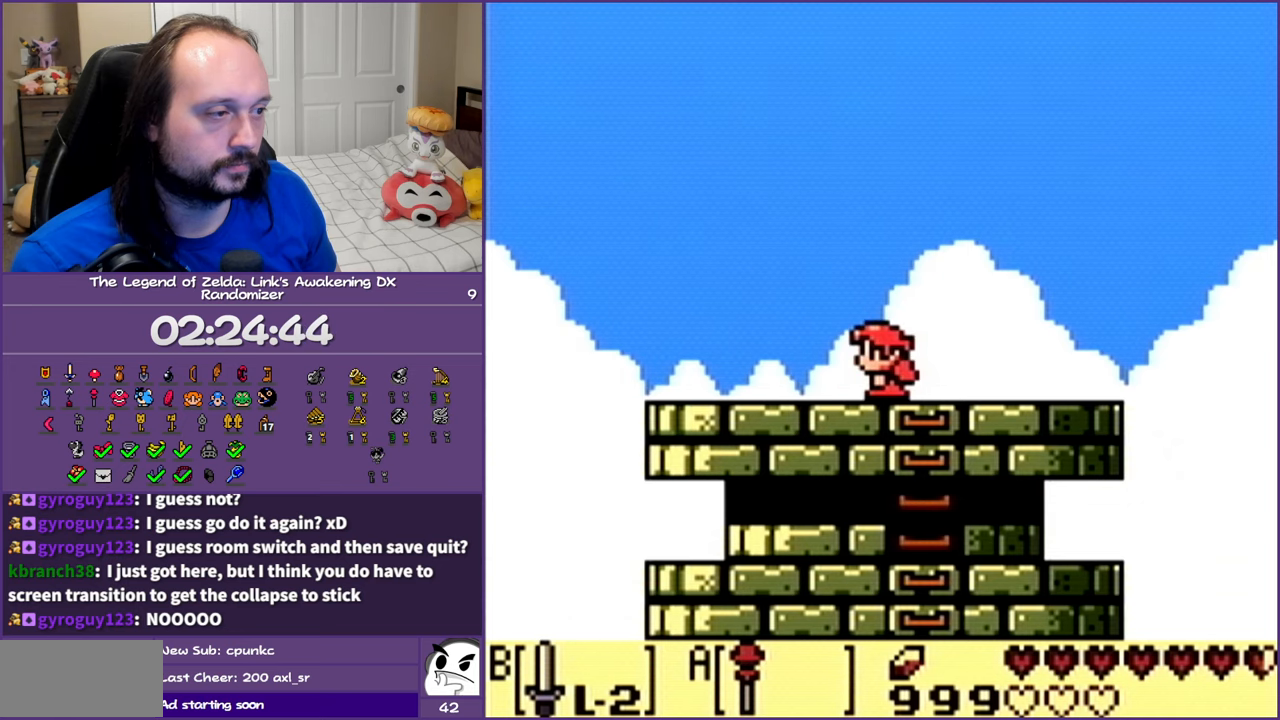
{"buttons": [], "events": []}
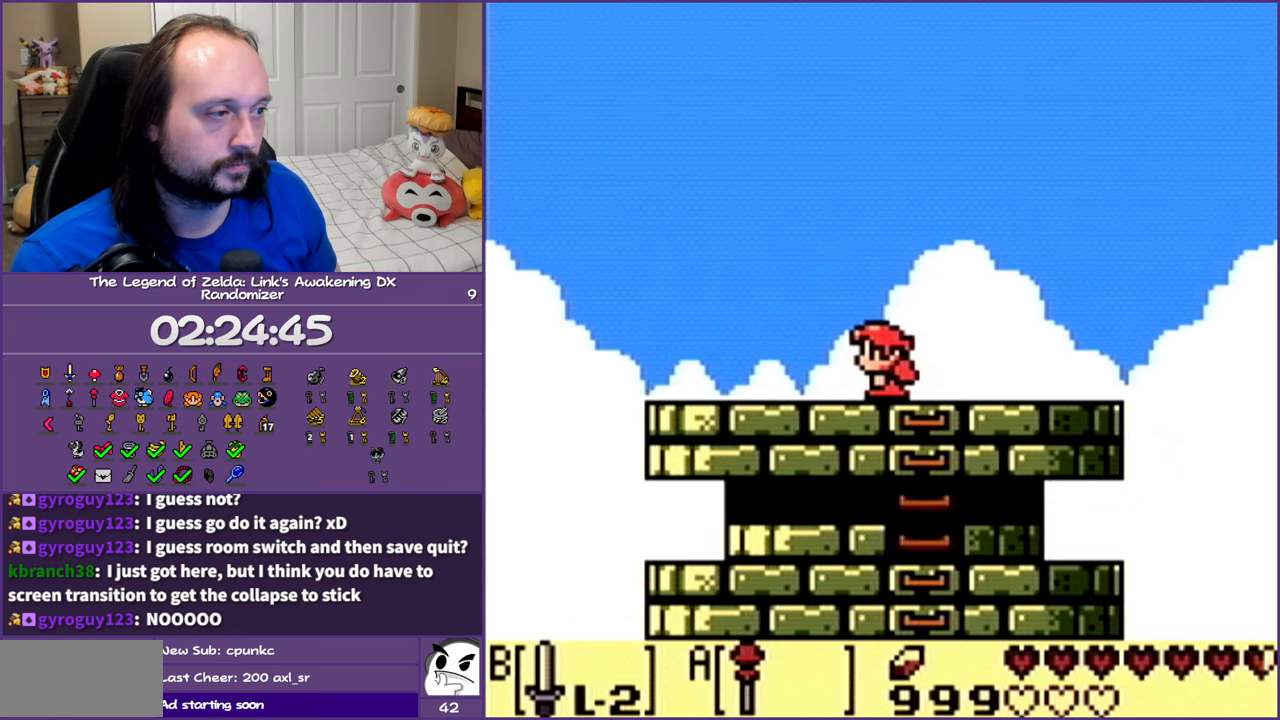
{"buttons": [], "events": []}
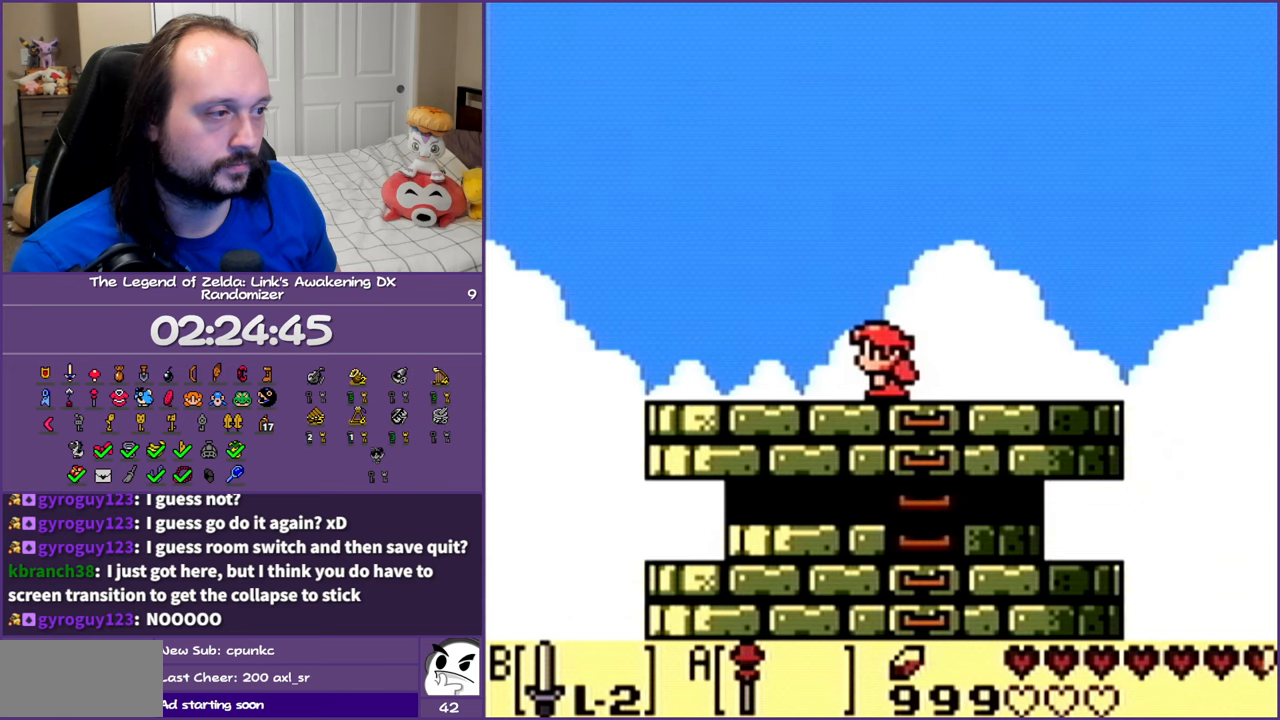
{"buttons": [], "events": [[383, "A", "down"], [400, "A", "up"]]}
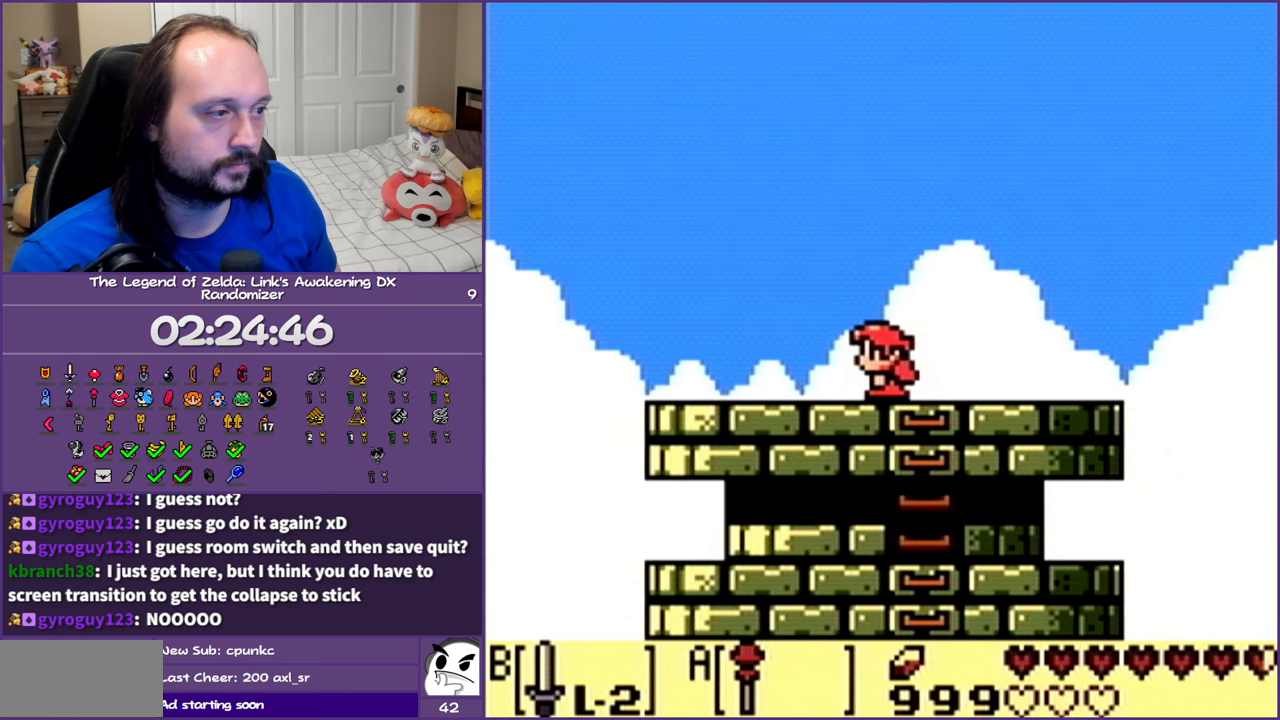
{"buttons": ["DPAD_UP"], "events": [[500, "DPAD_UP", "down"]]}
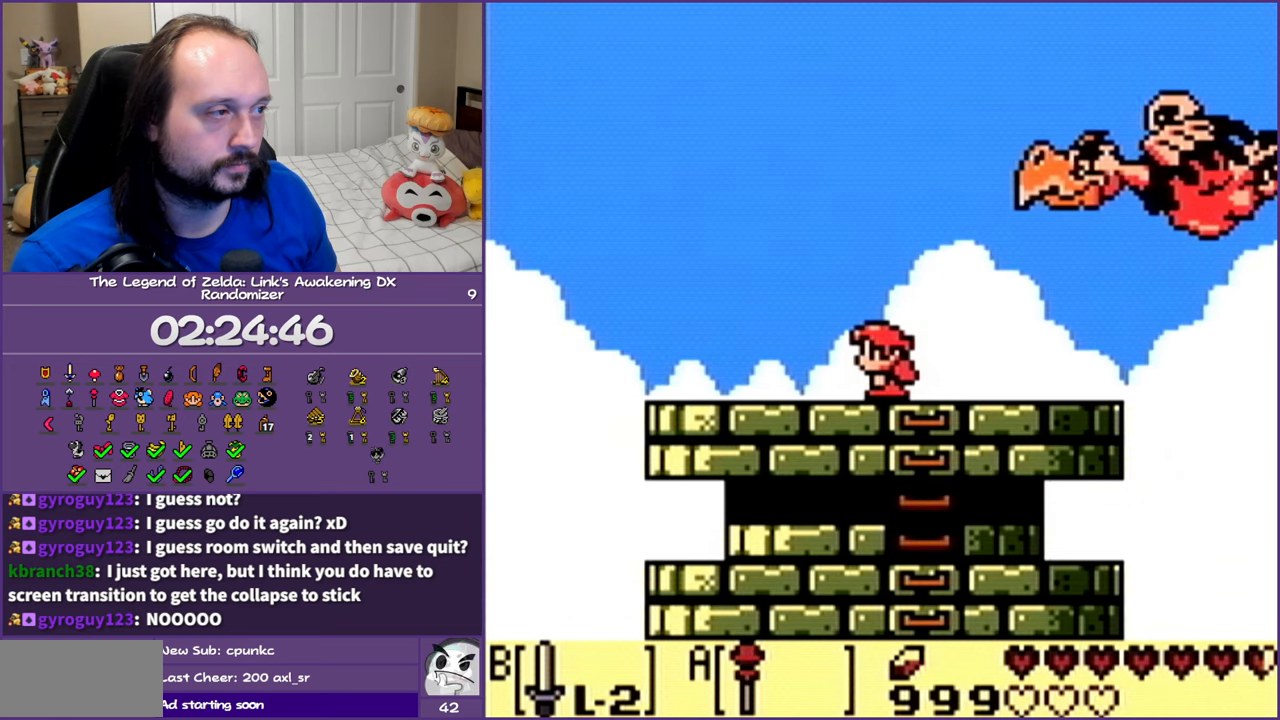
{"buttons": [], "events": [[117, "A", "down"], [250, "A", "up"], [450, "DPAD_UP", "up"]]}
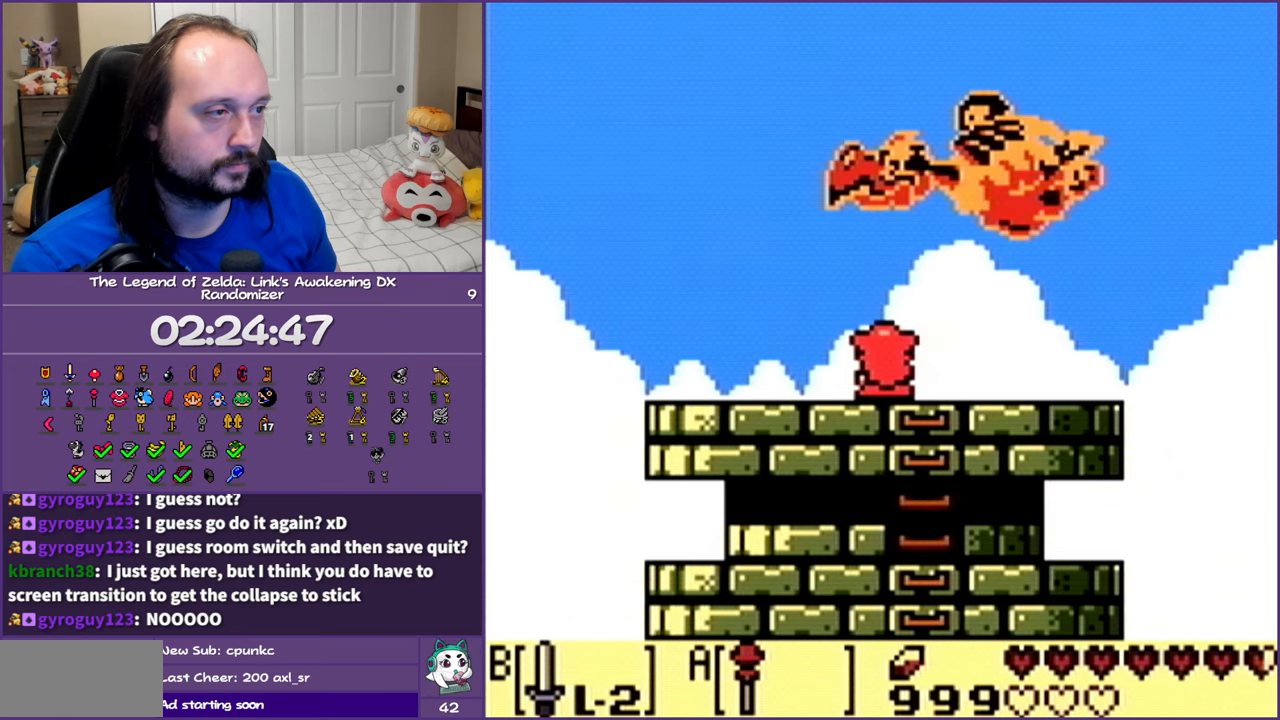
{"buttons": [], "events": []}
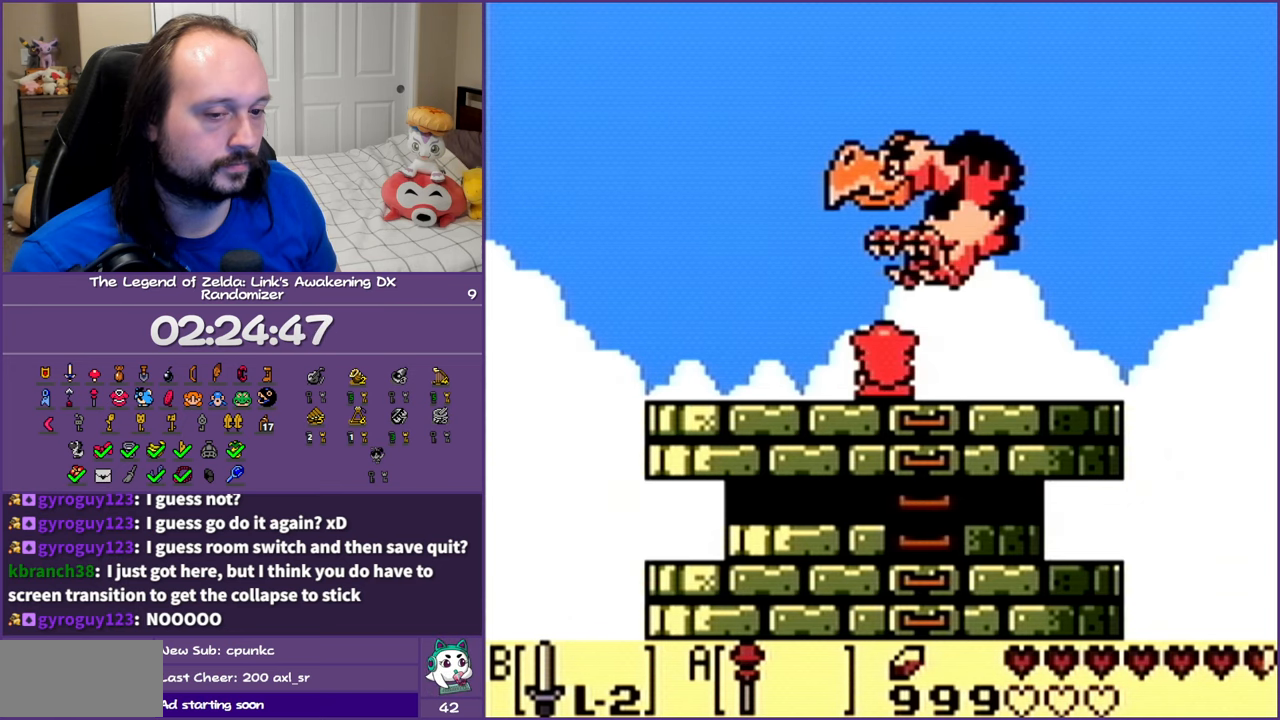
{"buttons": [], "events": []}
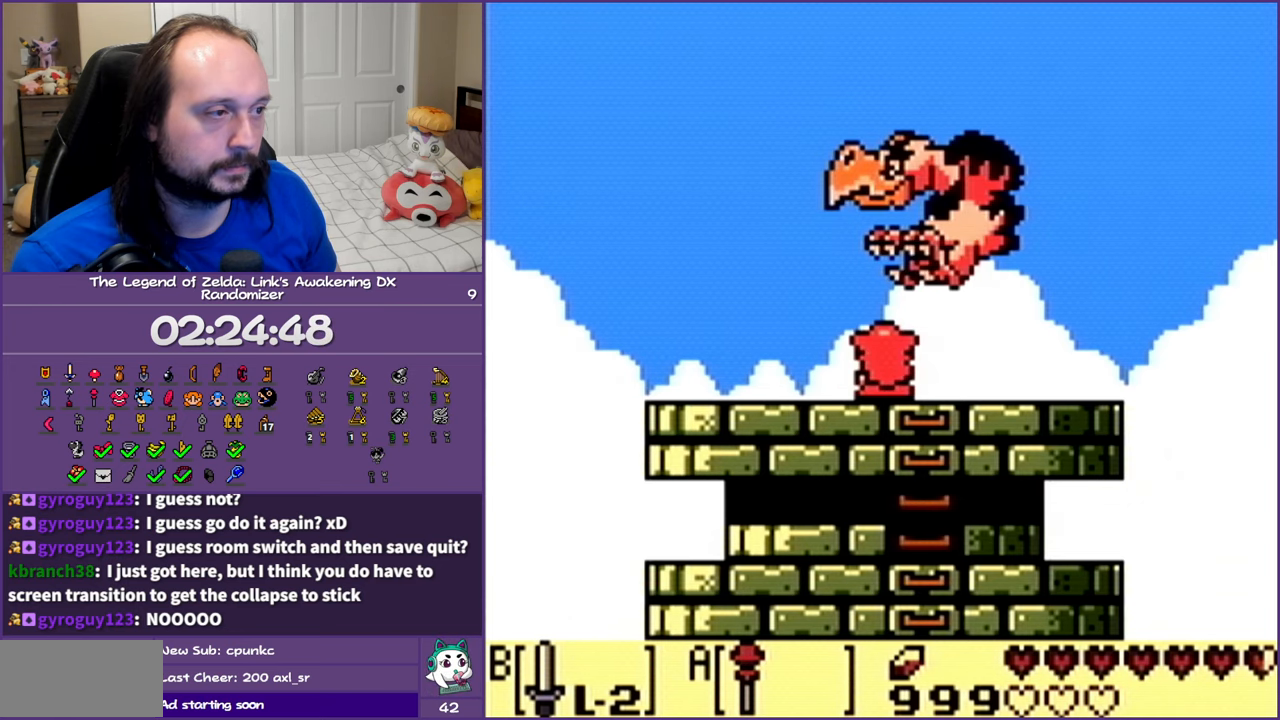
{"buttons": [], "events": []}
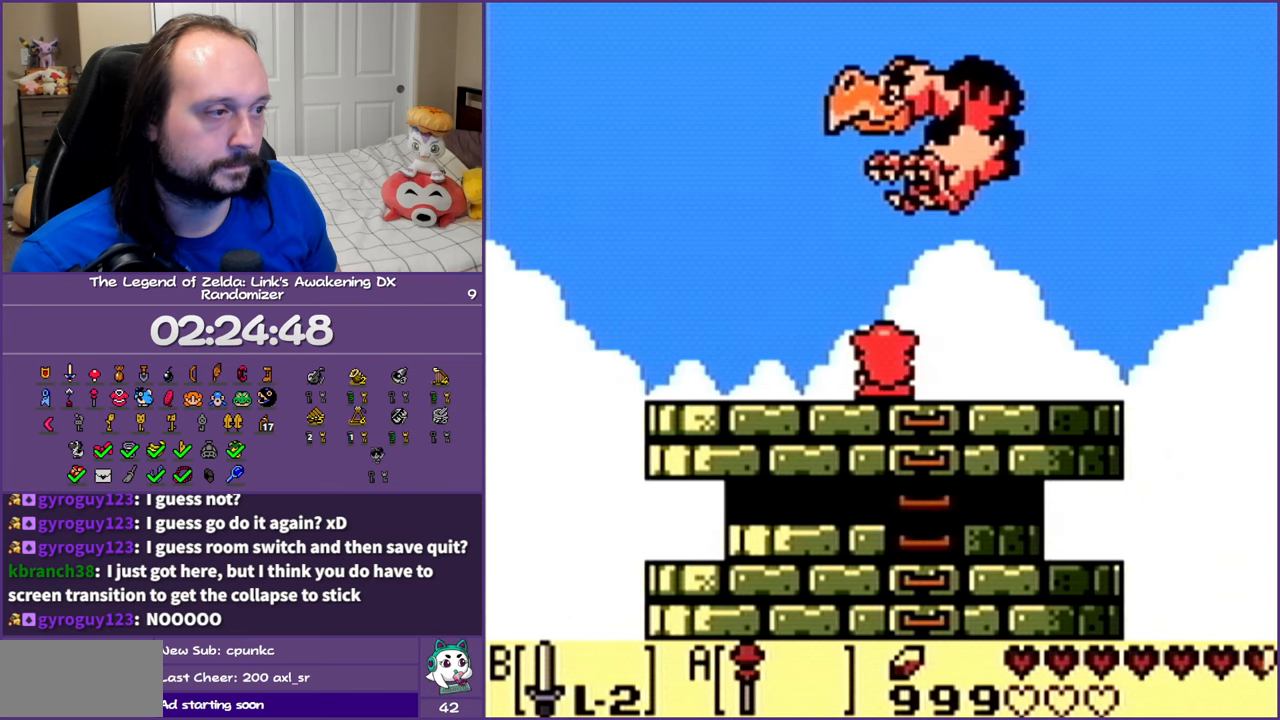
{"buttons": [], "events": []}
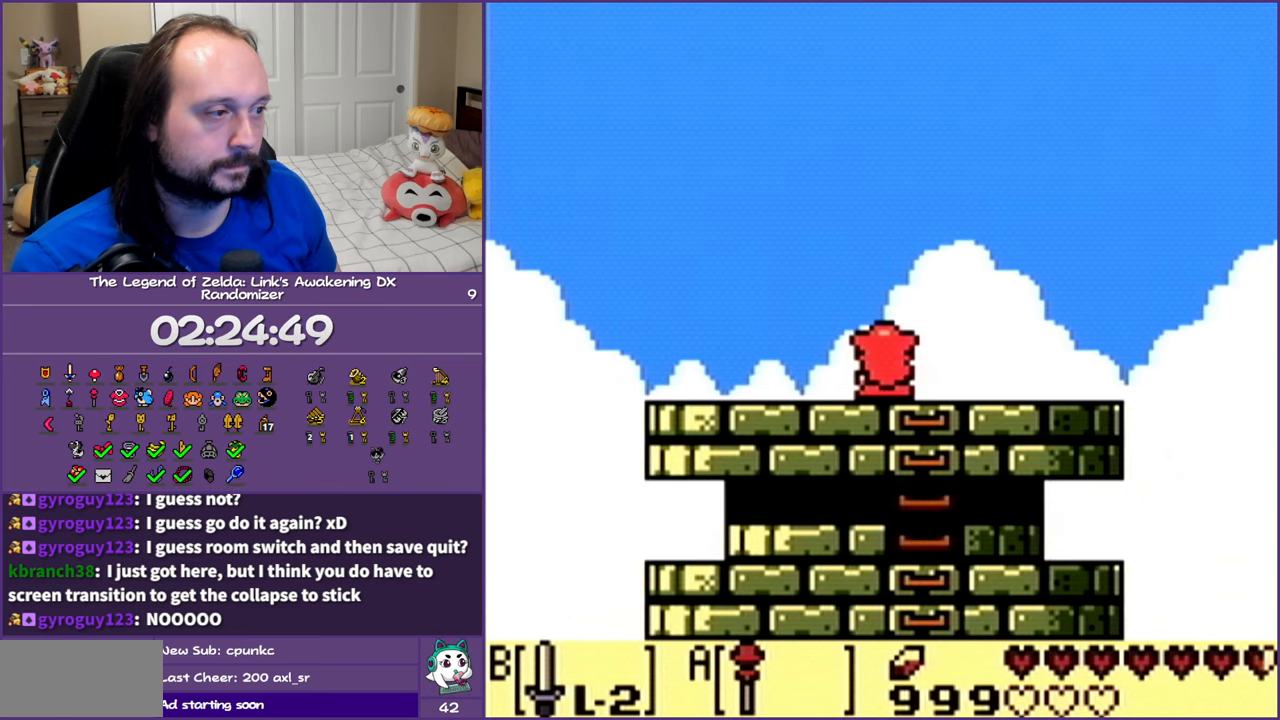
{"buttons": [], "events": []}
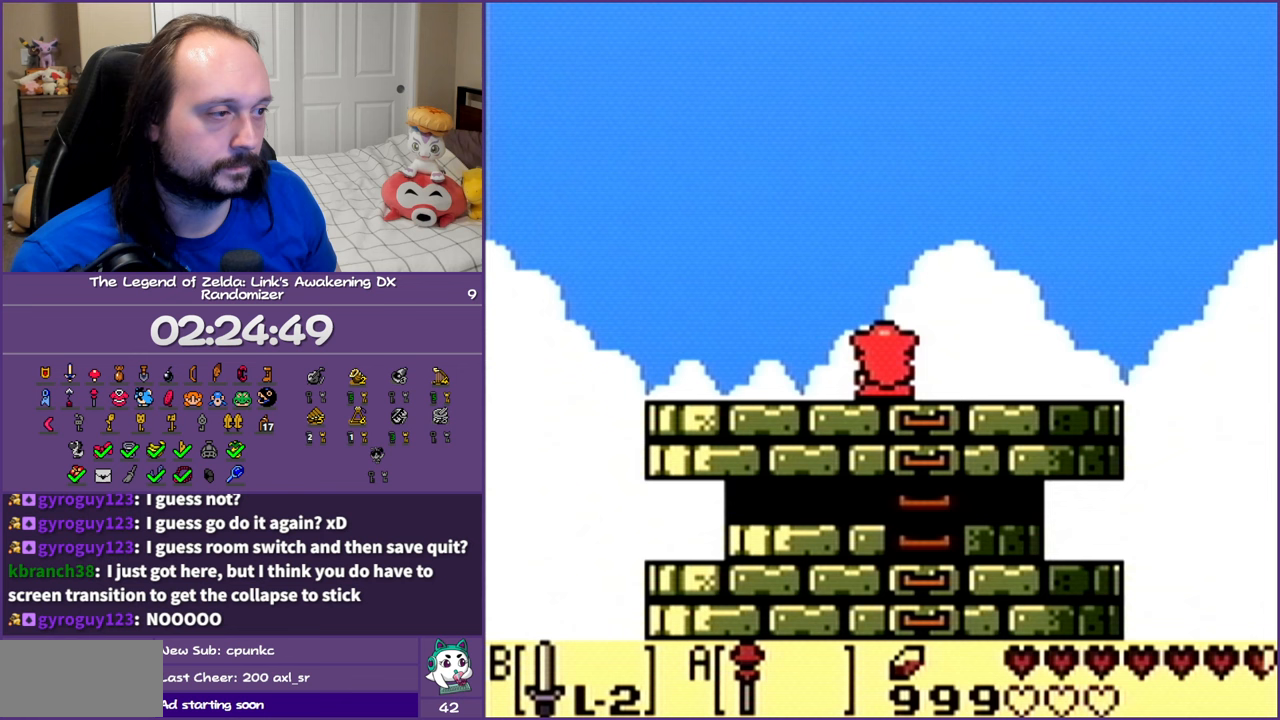
{"buttons": [], "events": []}
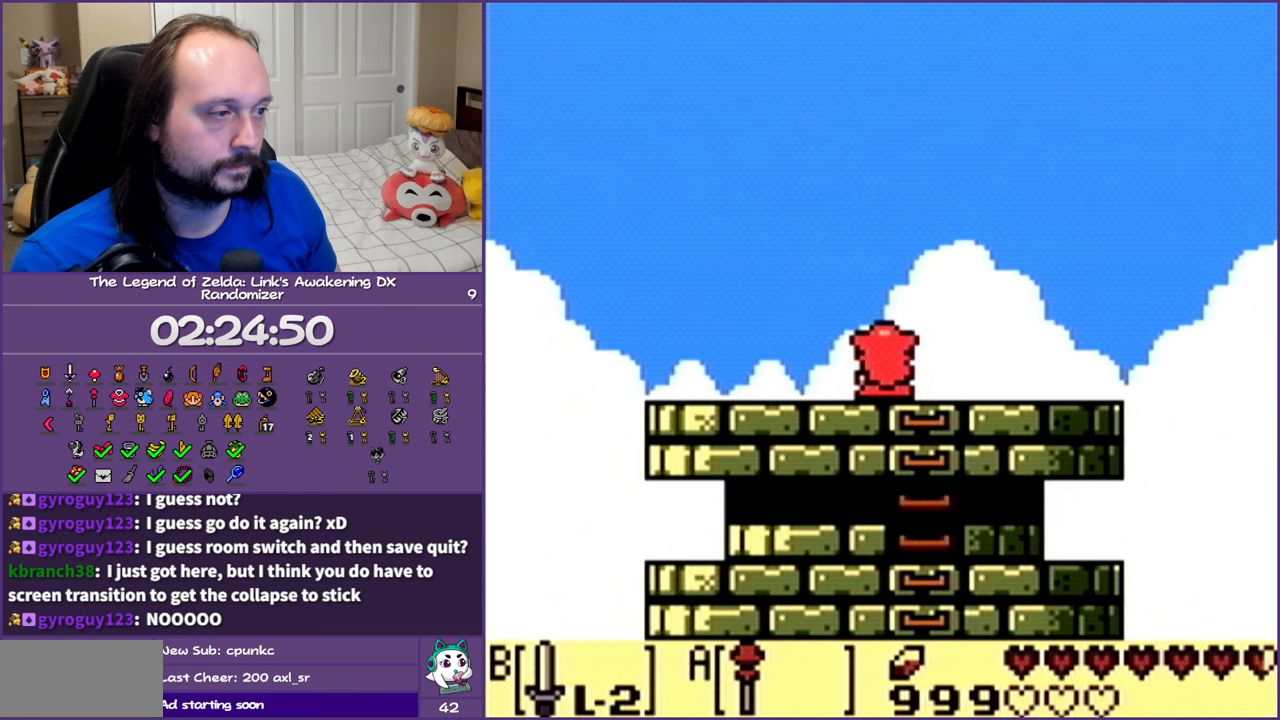
{"buttons": [], "events": []}
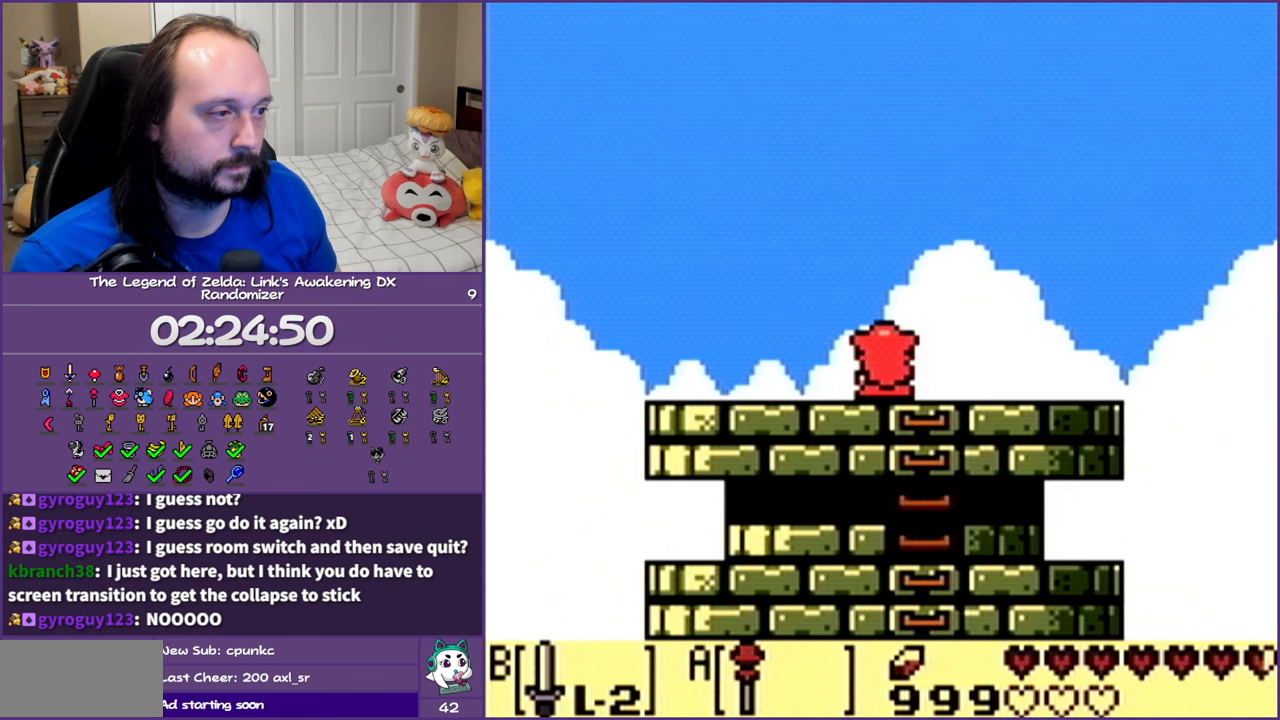
{"buttons": [], "events": []}
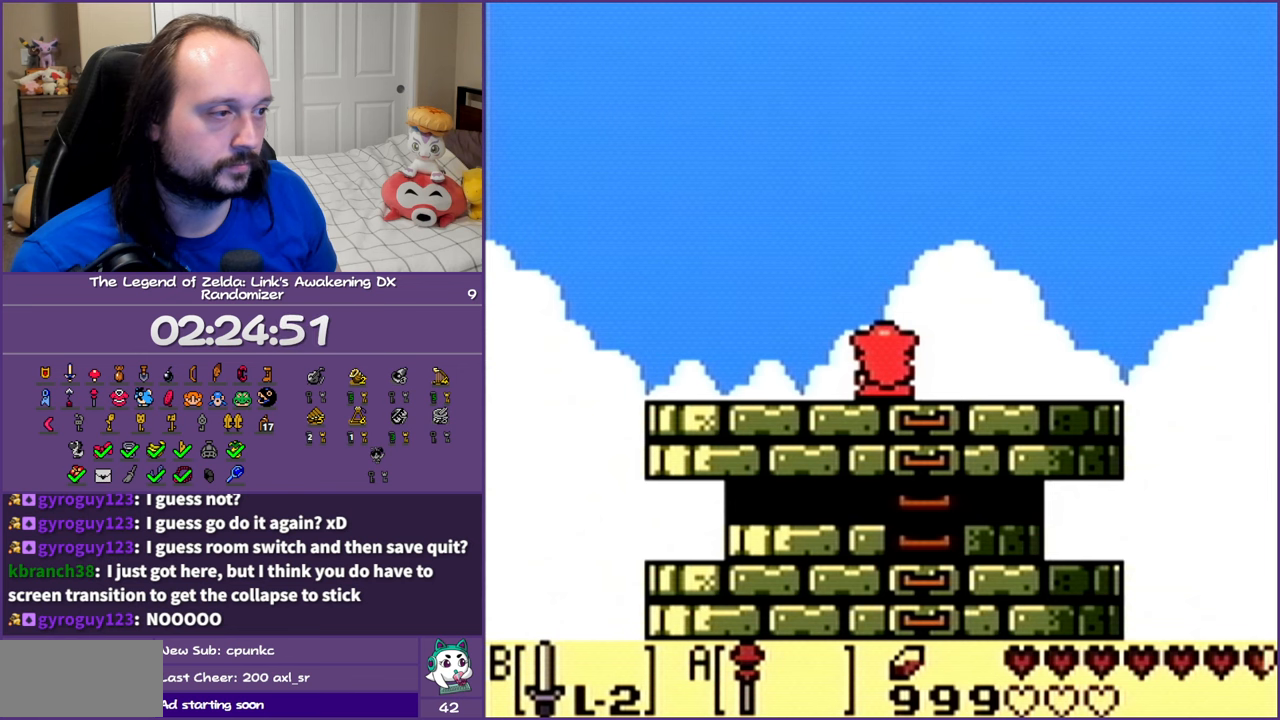
{"buttons": [], "events": []}
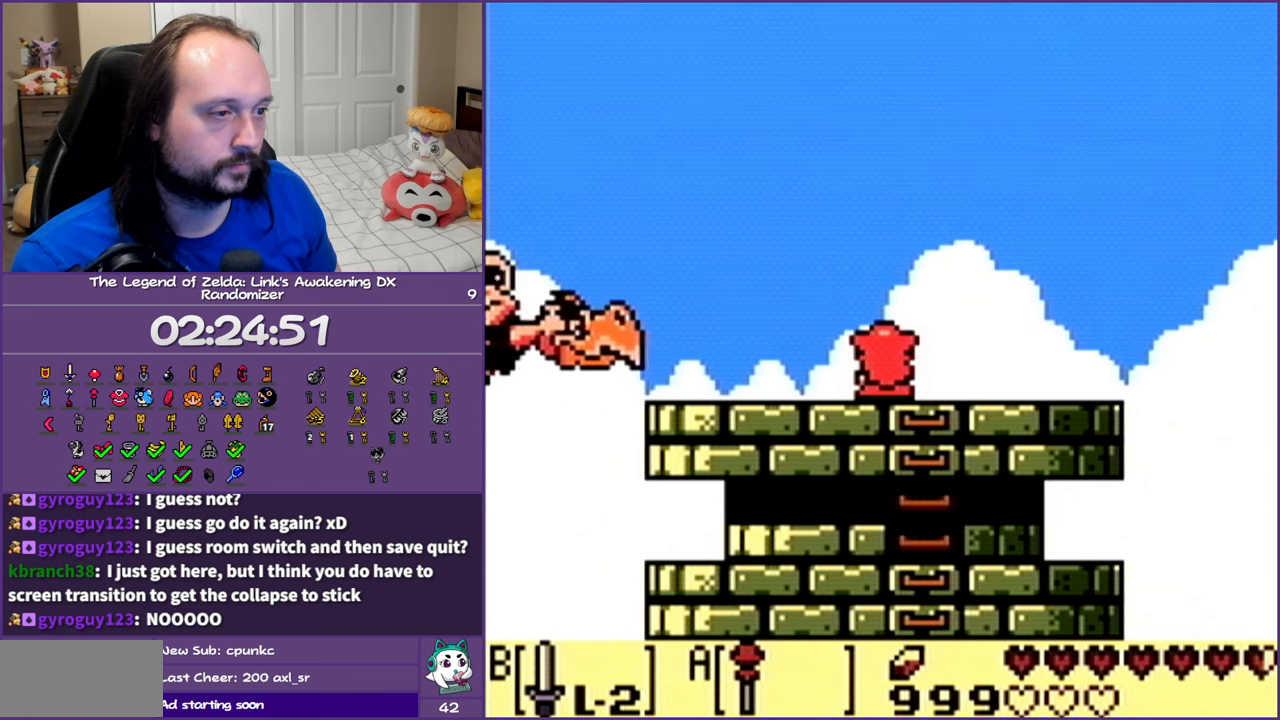
{"buttons": [], "events": [[17, "DPAD_LEFT", "down"], [83, "A", "down"], [167, "DPAD_LEFT", "up"], [183, "A", "up"]]}
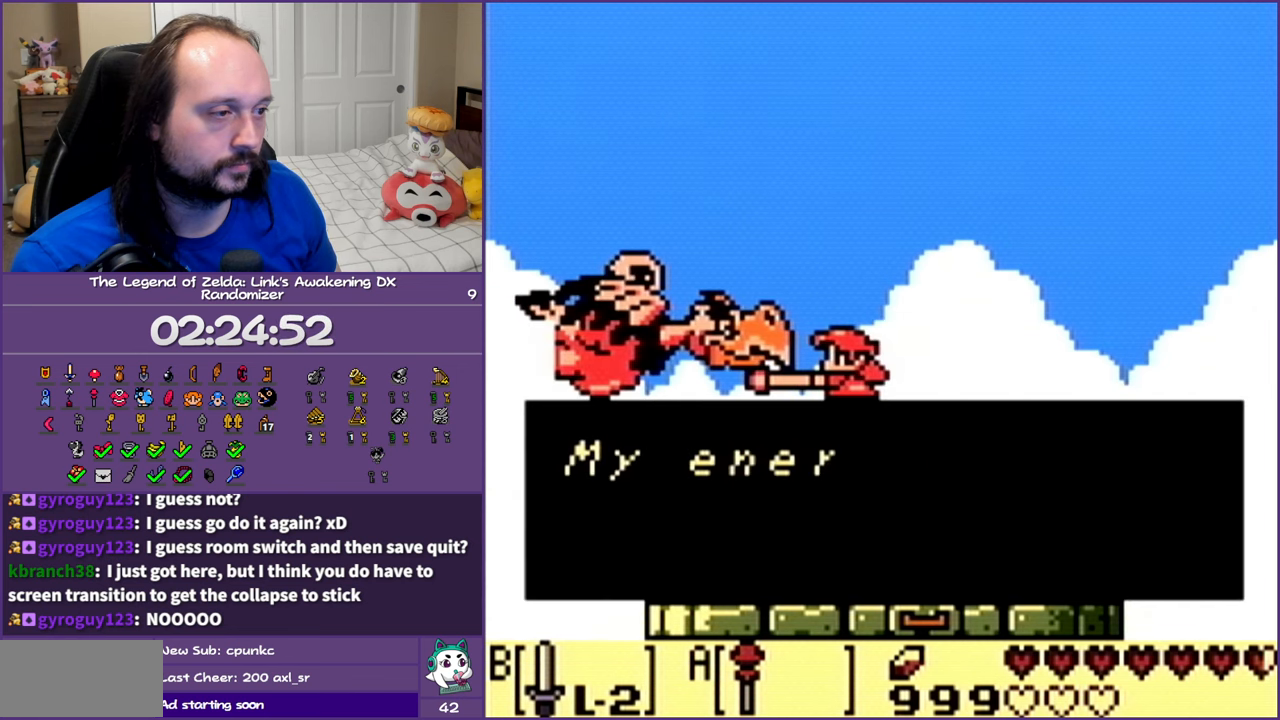
{"buttons": ["A"], "events": [[283, "A", "down"], [383, "A", "up"], [483, "A", "down"]]}
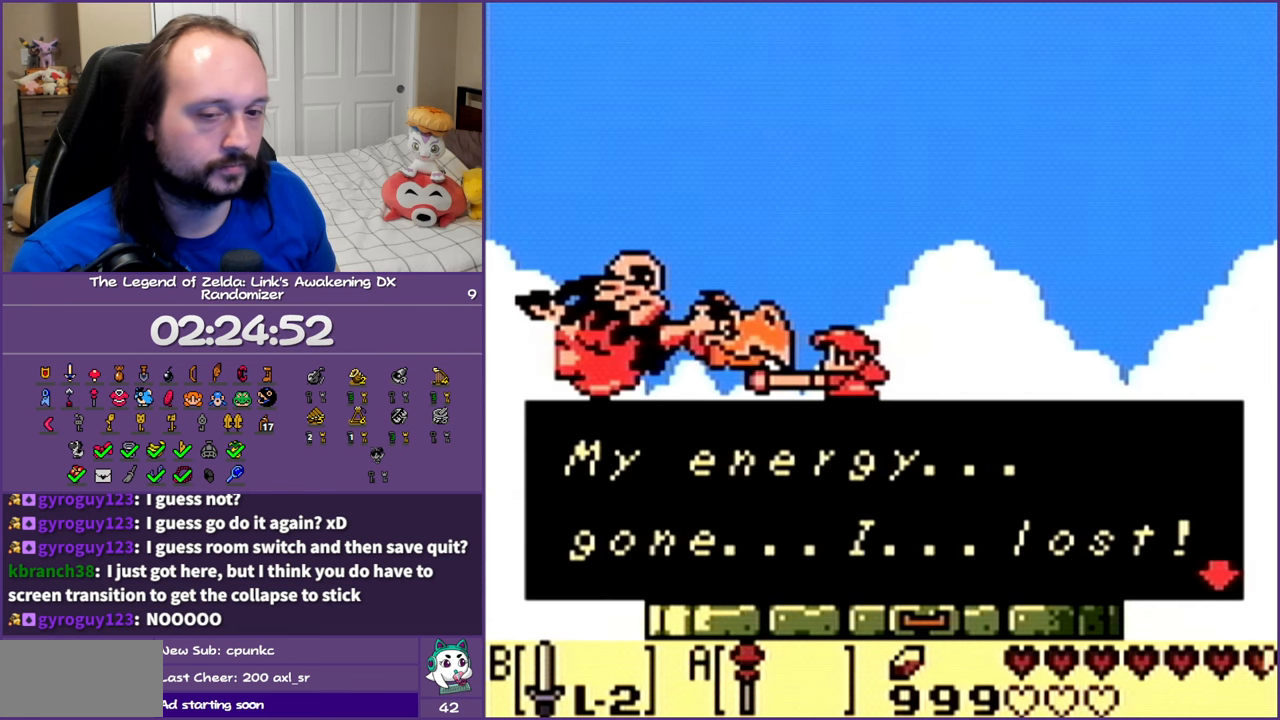
{"buttons": ["A"], "events": [[33, "A", "up"], [133, "A", "down"], [200, "A", "up"], [300, "A", "down"], [433, "A", "up"], [467, "A", "down"]]}
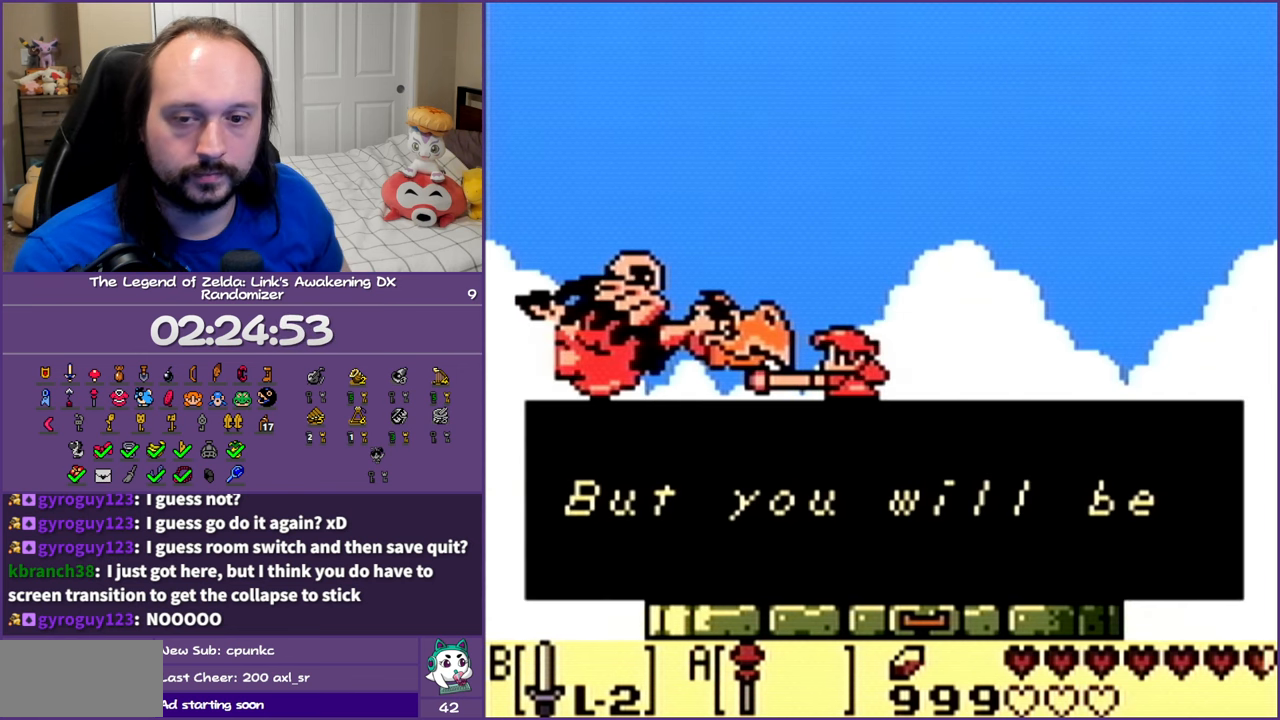
{"buttons": ["A"], "events": [[83, "A", "up"], [167, "A", "down"], [267, "A", "up"], [333, "A", "down"]]}
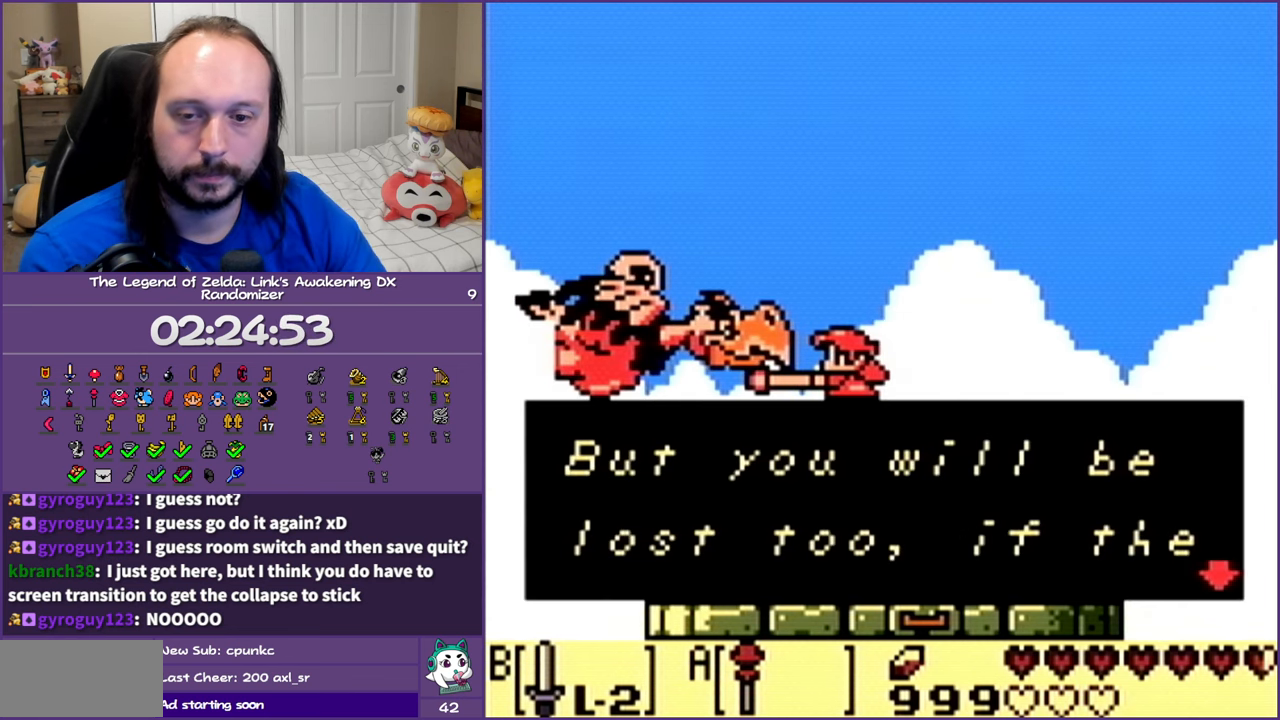
{"buttons": ["A"], "events": [[83, "A", "up"], [167, "A", "down"], [250, "A", "up"], [317, "A", "down"], [433, "A", "up"], [500, "A", "down"]]}
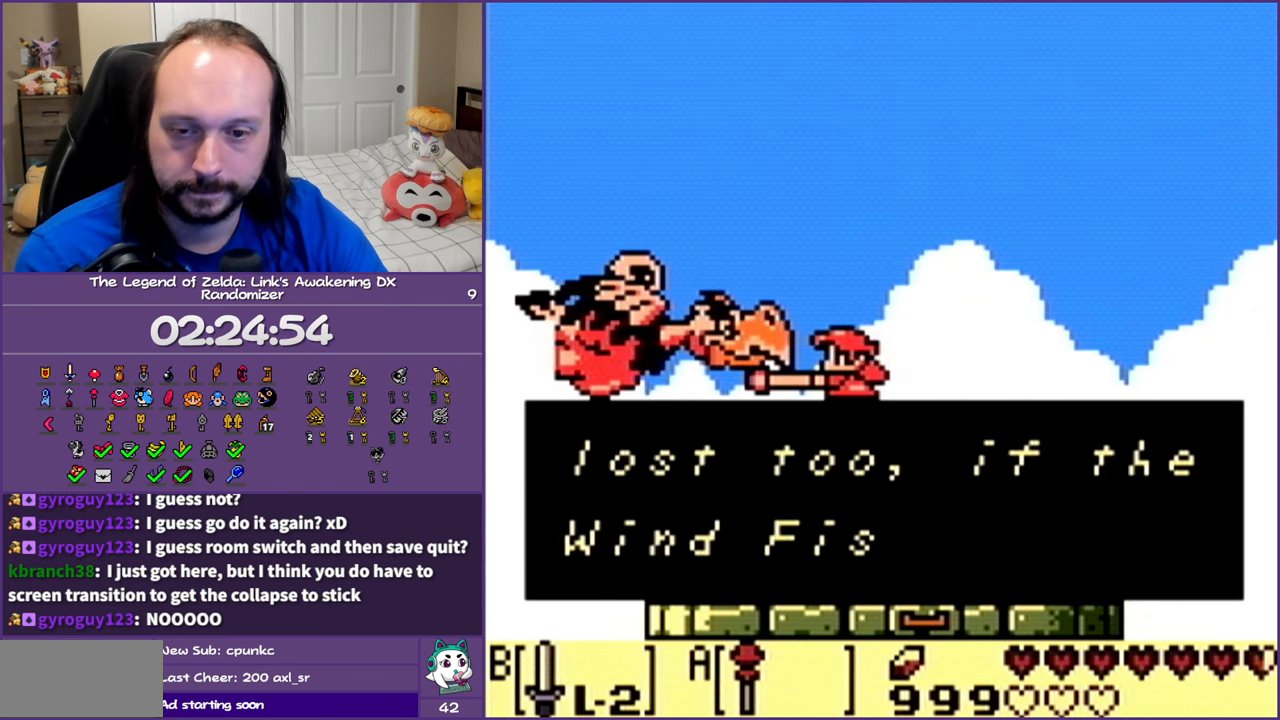
{"buttons": [], "events": [[83, "A", "up"], [167, "A", "down"], [250, "A", "up"], [317, "A", "down"], [417, "A", "up"]]}
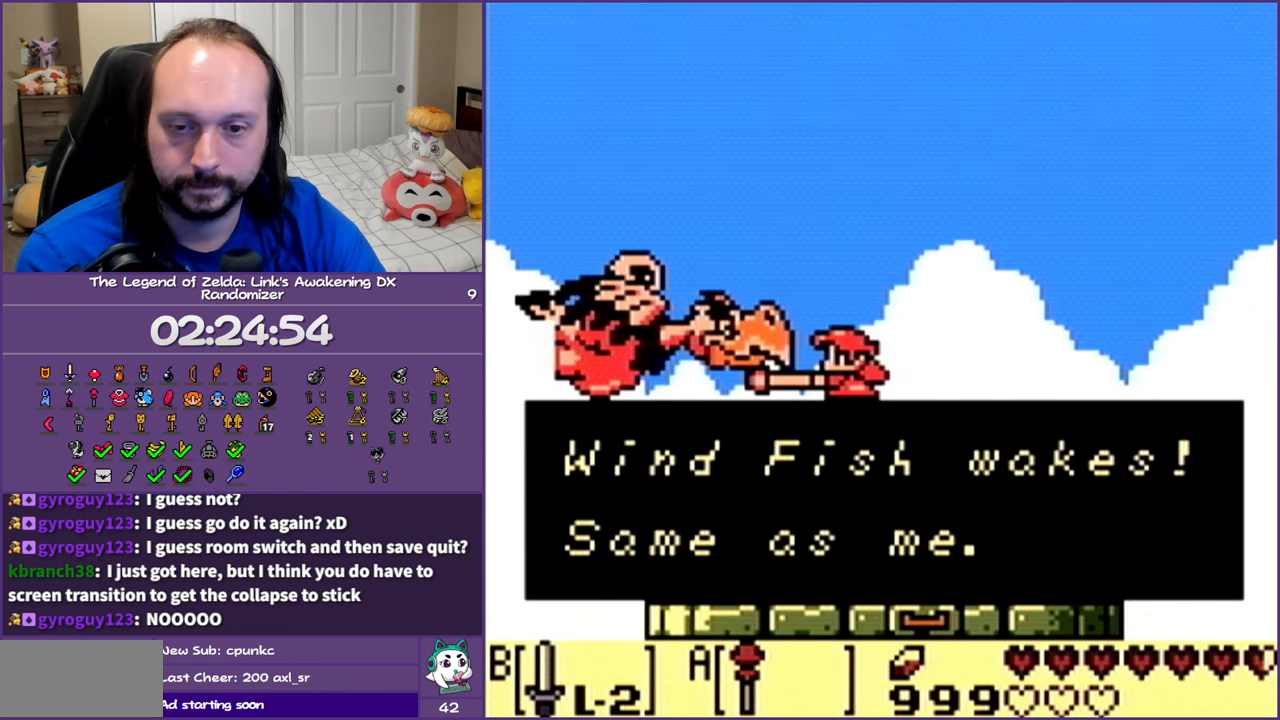
{"buttons": [], "events": [[17, "A", "down"], [100, "A", "up"], [183, "A", "down"], [267, "A", "up"], [367, "A", "down"], [467, "A", "up"]]}
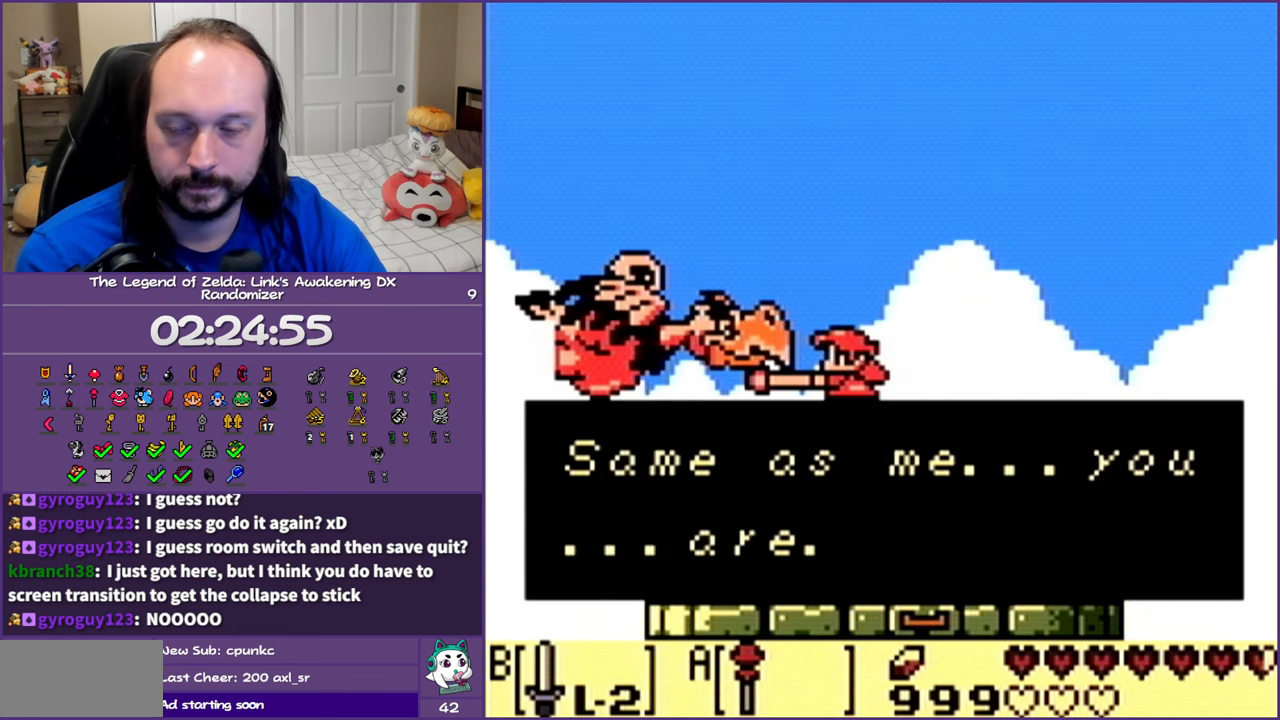
{"buttons": [], "events": [[33, "A", "down"], [133, "A", "up"], [217, "A", "down"], [283, "A", "up"], [383, "A", "down"], [467, "A", "up"]]}
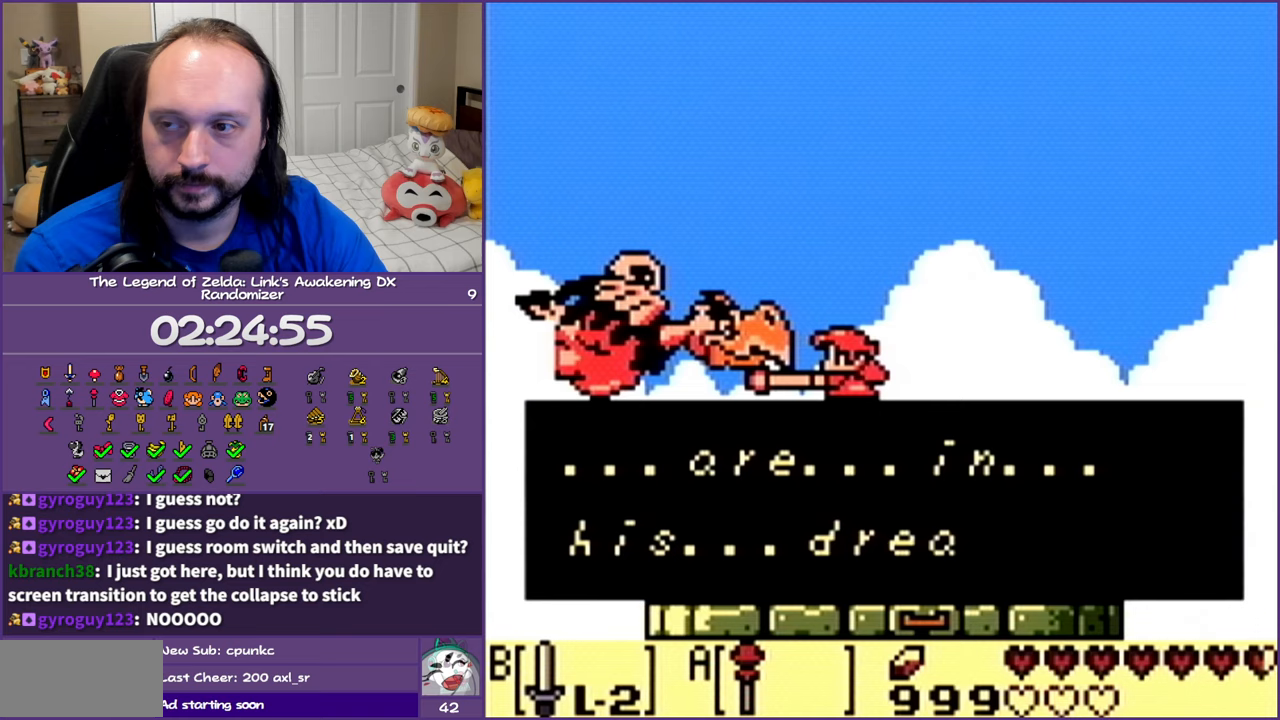
{"buttons": [], "events": [[50, "A", "down"], [150, "A", "up"], [250, "A", "down"], [333, "A", "up"], [417, "A", "down"], [500, "A", "up"]]}
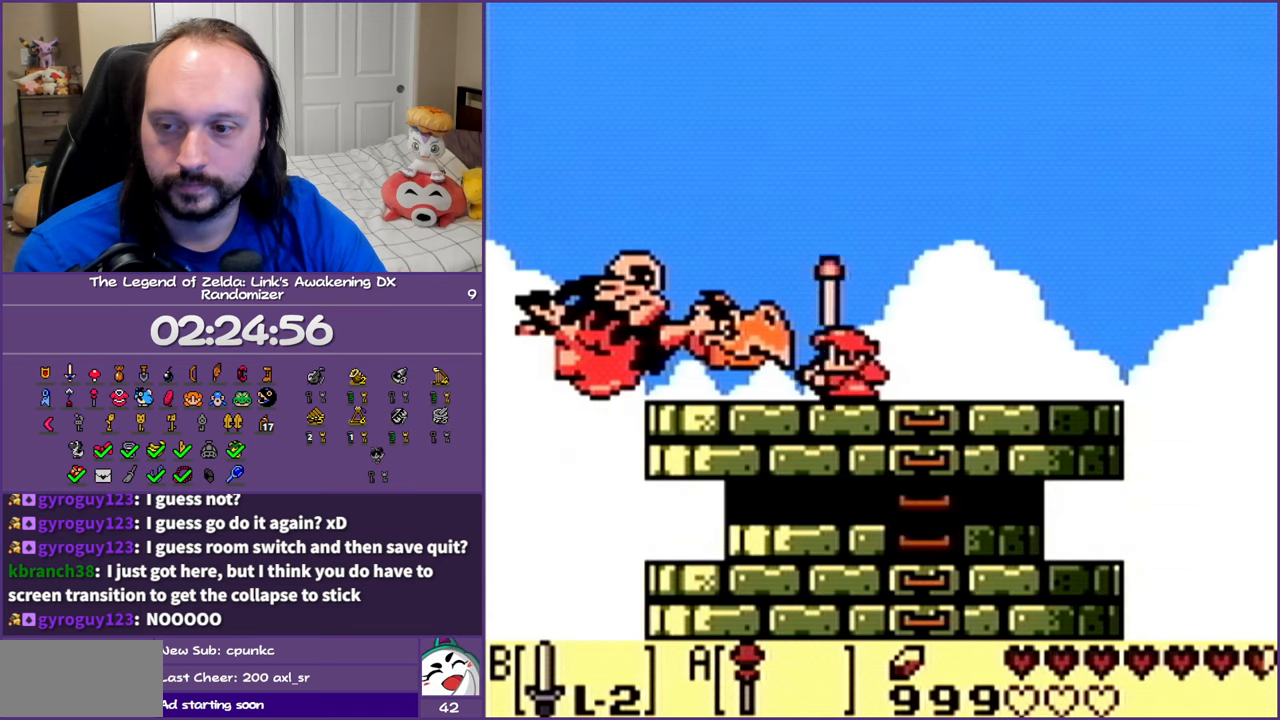
{"buttons": ["A"], "events": [[83, "A", "down"], [167, "A", "up"], [250, "A", "down"], [350, "A", "up"], [433, "A", "down"]]}
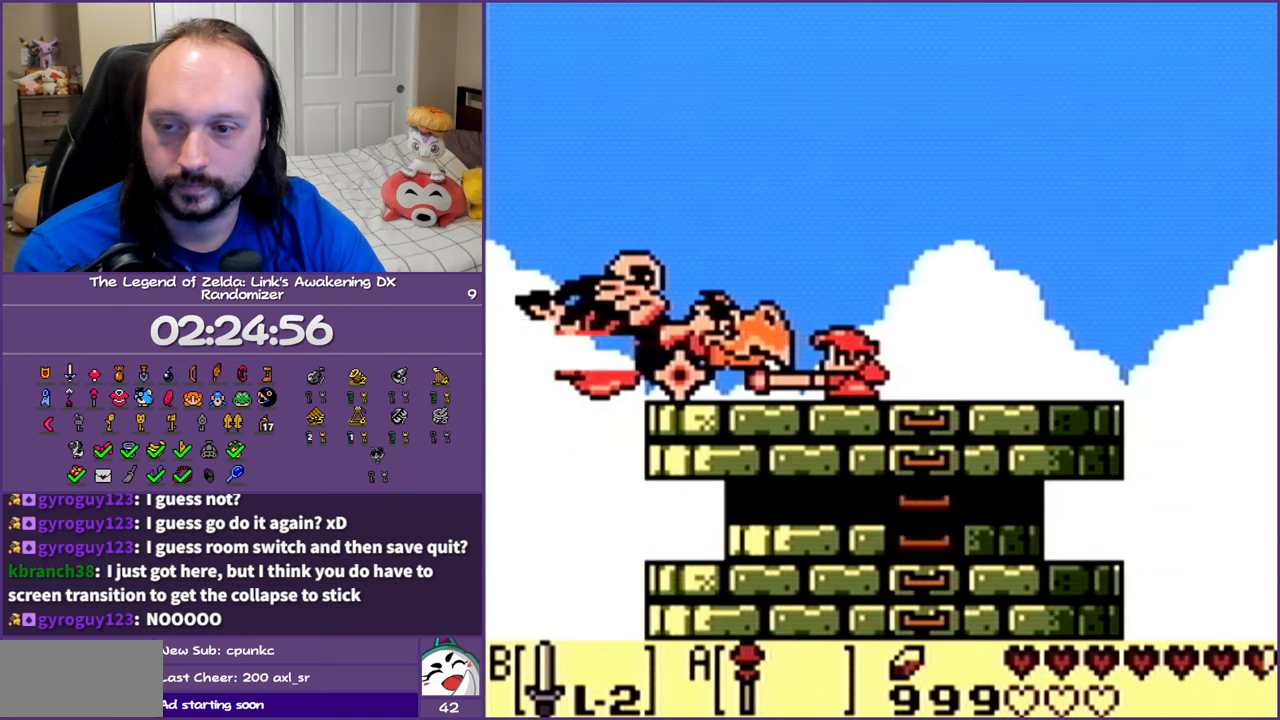
{"buttons": ["A"], "events": [[17, "A", "up"], [117, "A", "down"], [200, "A", "up"], [283, "A", "down"], [367, "A", "up"], [467, "A", "down"]]}
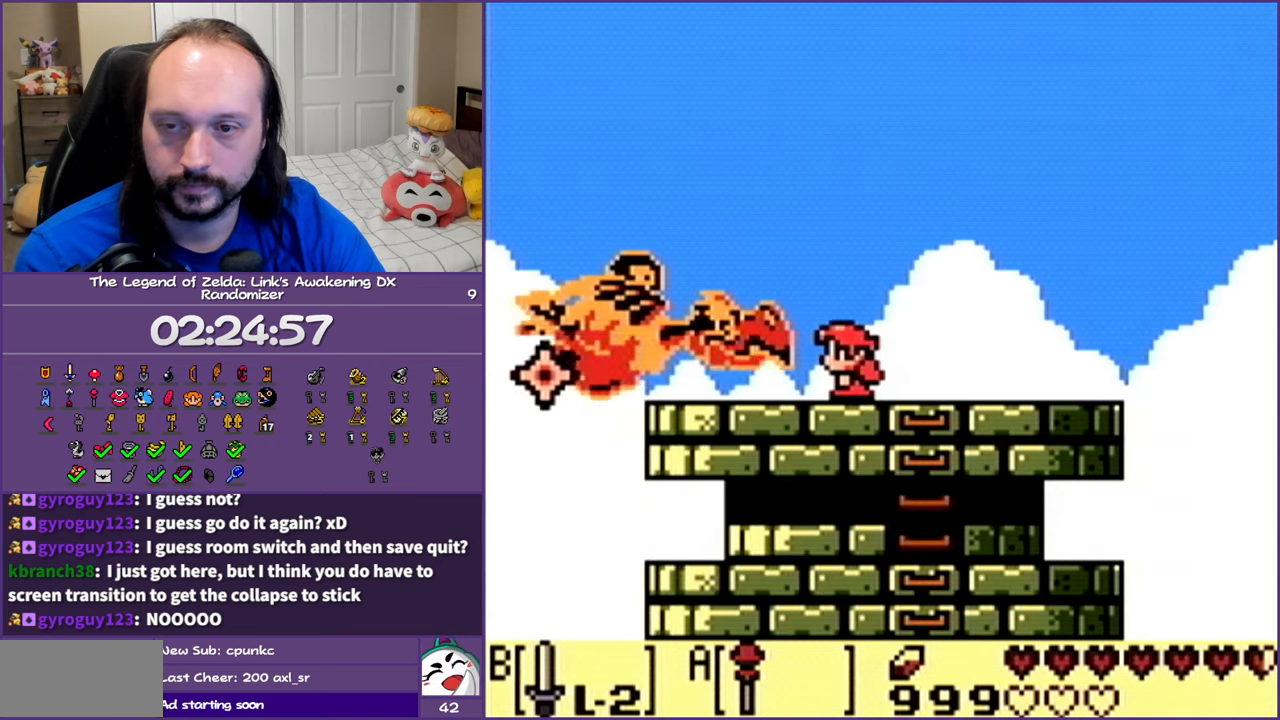
{"buttons": ["A"], "events": [[17, "A", "up"], [100, "A", "down"], [183, "A", "up"], [283, "A", "down"], [367, "A", "up"], [450, "A", "down"]]}
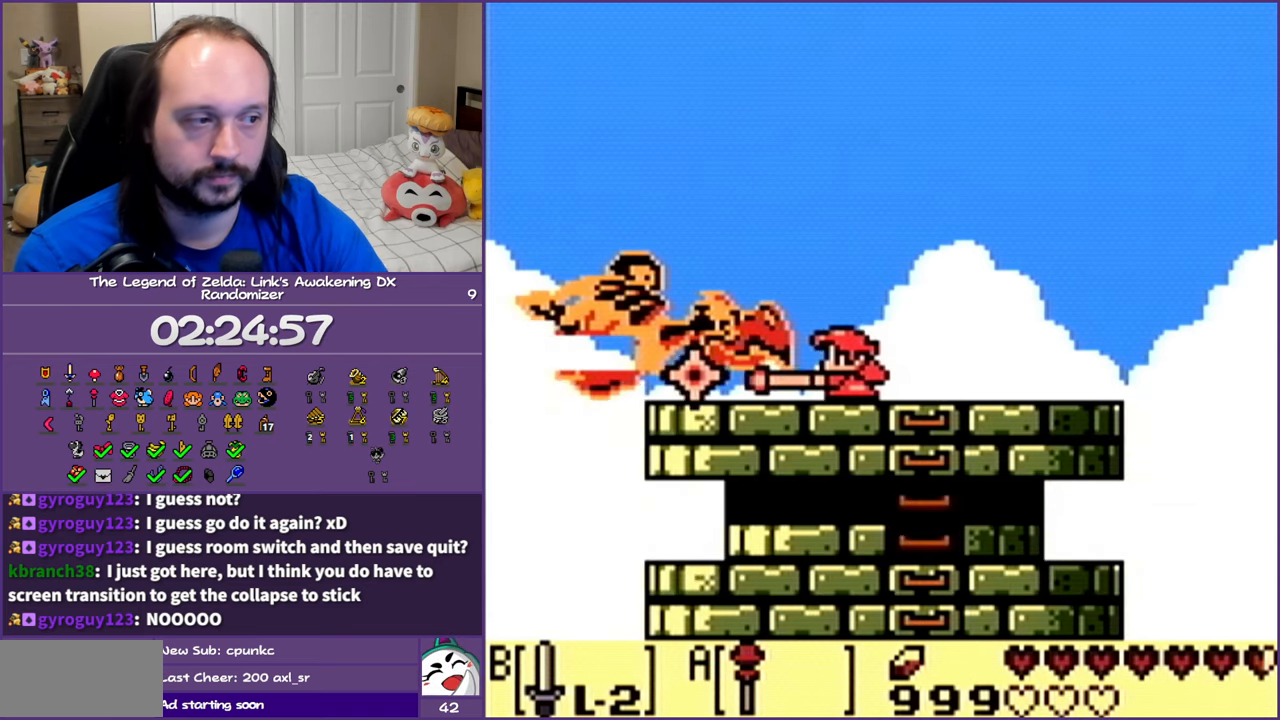
{"buttons": ["A"], "events": [[50, "A", "up"], [117, "A", "down"], [217, "A", "up"], [300, "A", "down"], [400, "A", "up"], [500, "A", "down"]]}
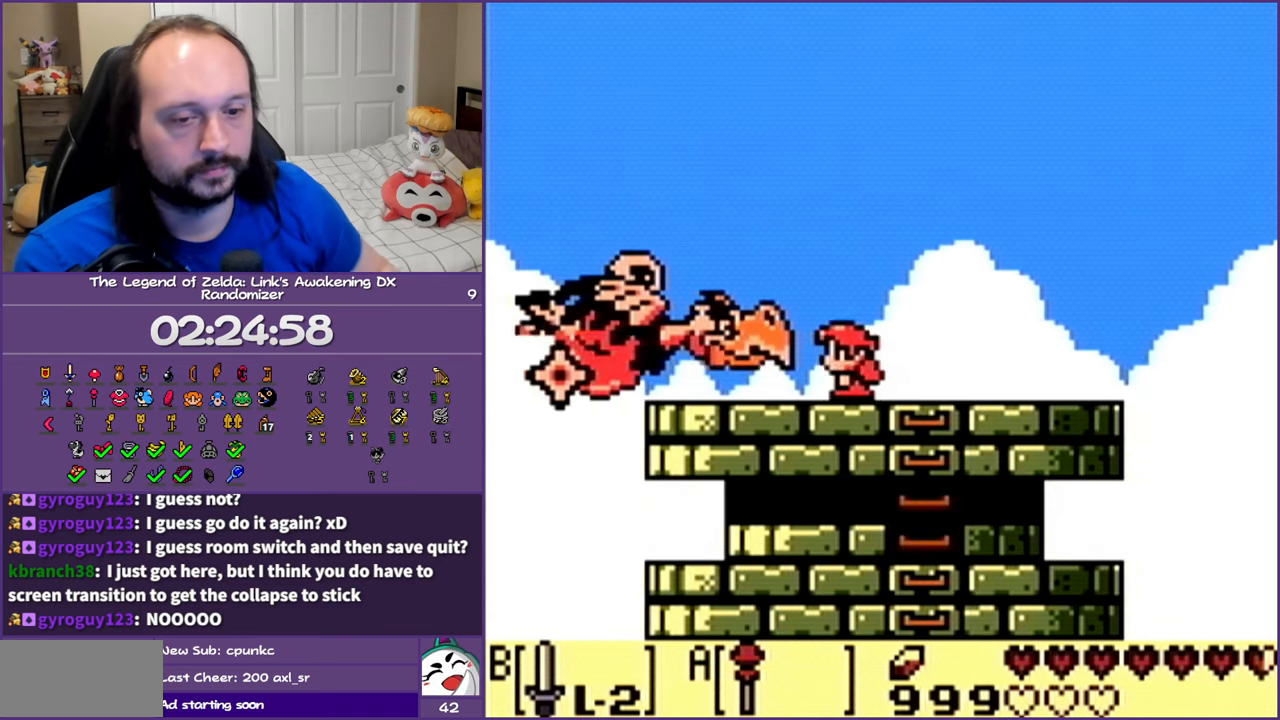
{"buttons": ["A"], "events": [[67, "A", "up"], [167, "A", "down"], [250, "A", "up"], [333, "A", "down"], [450, "A", "up"], [500, "A", "down"]]}